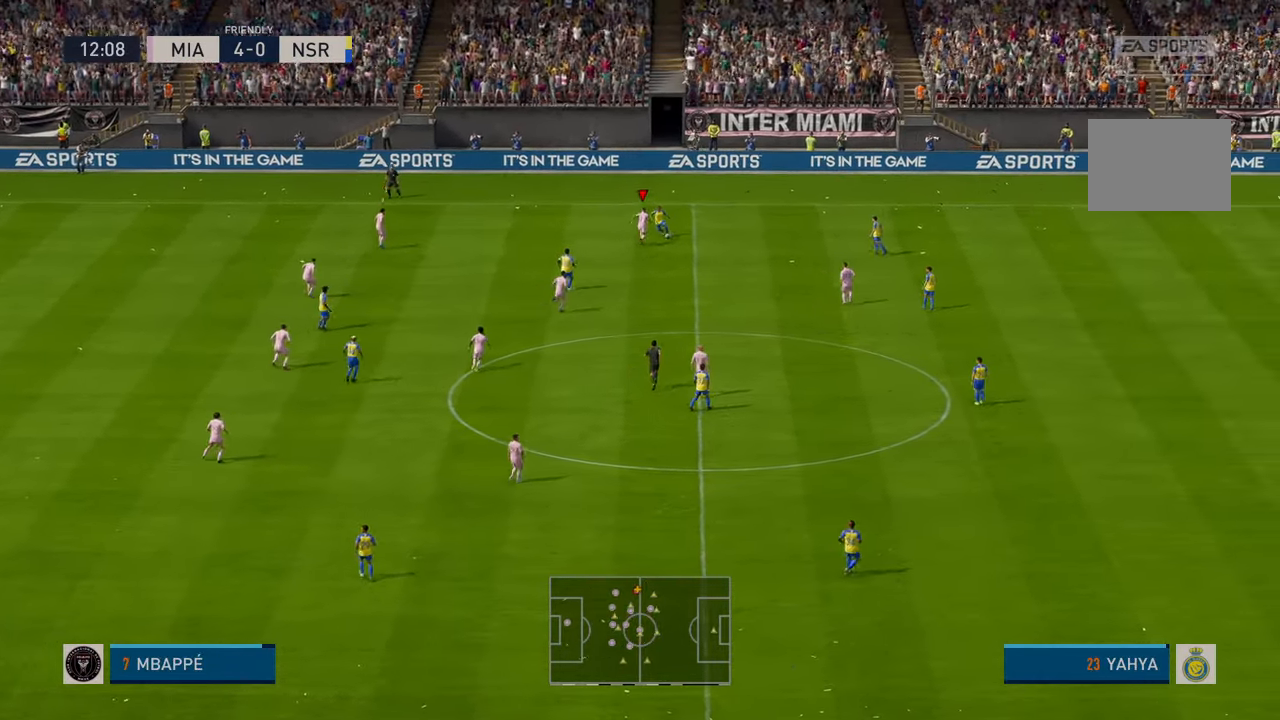
Gameplay with a controller (Xbox layout); each line is a JSON object with the inputs held at the frame after it (dt_ms = milliseconds from this image to that frame). "events" lists button and stick changes between this image and that frame as [ms after this image, input, new state], when the widget could be followed in between. Not read: L3 R3 right_stick.
{"dt_ms": 500, "buttons": ["R2"], "left_stick": "down", "events": [[16, "left_stick", "down"]]}
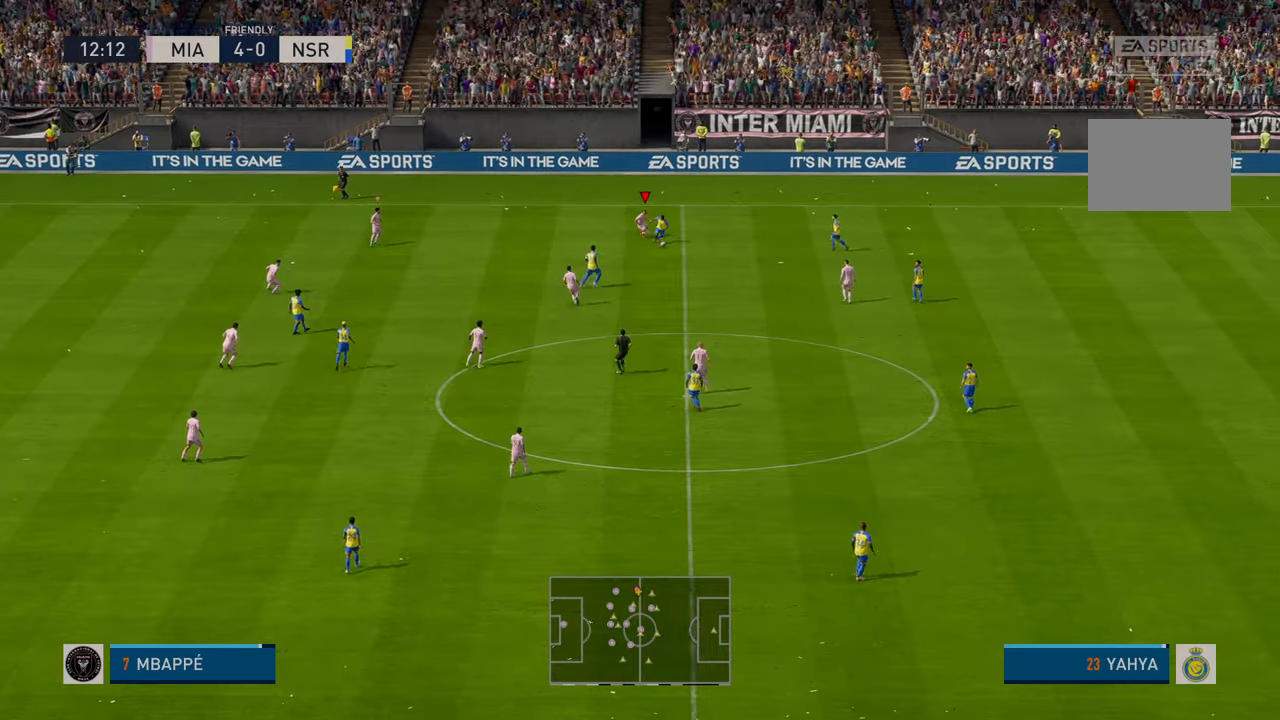
{"dt_ms": 500, "buttons": ["R2"], "left_stick": "down", "events": []}
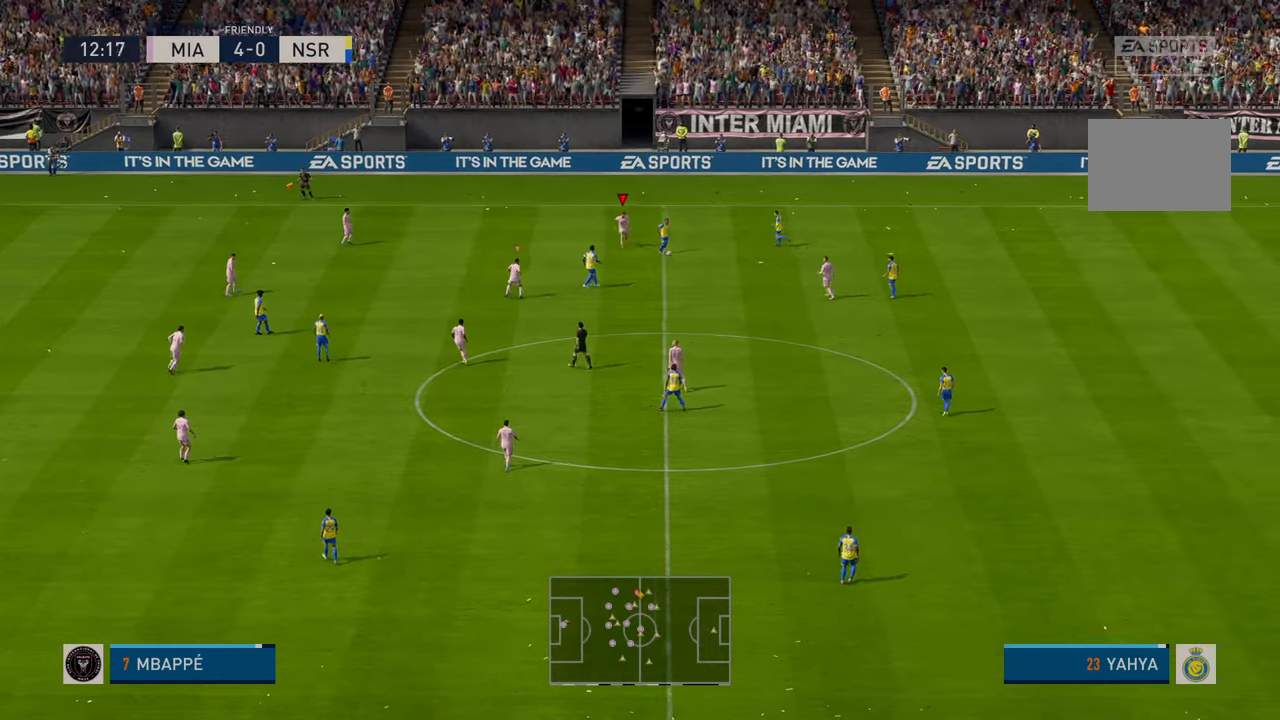
{"dt_ms": 500, "buttons": ["R2"], "left_stick": "down-right", "events": [[316, "left_stick", "down-right"]]}
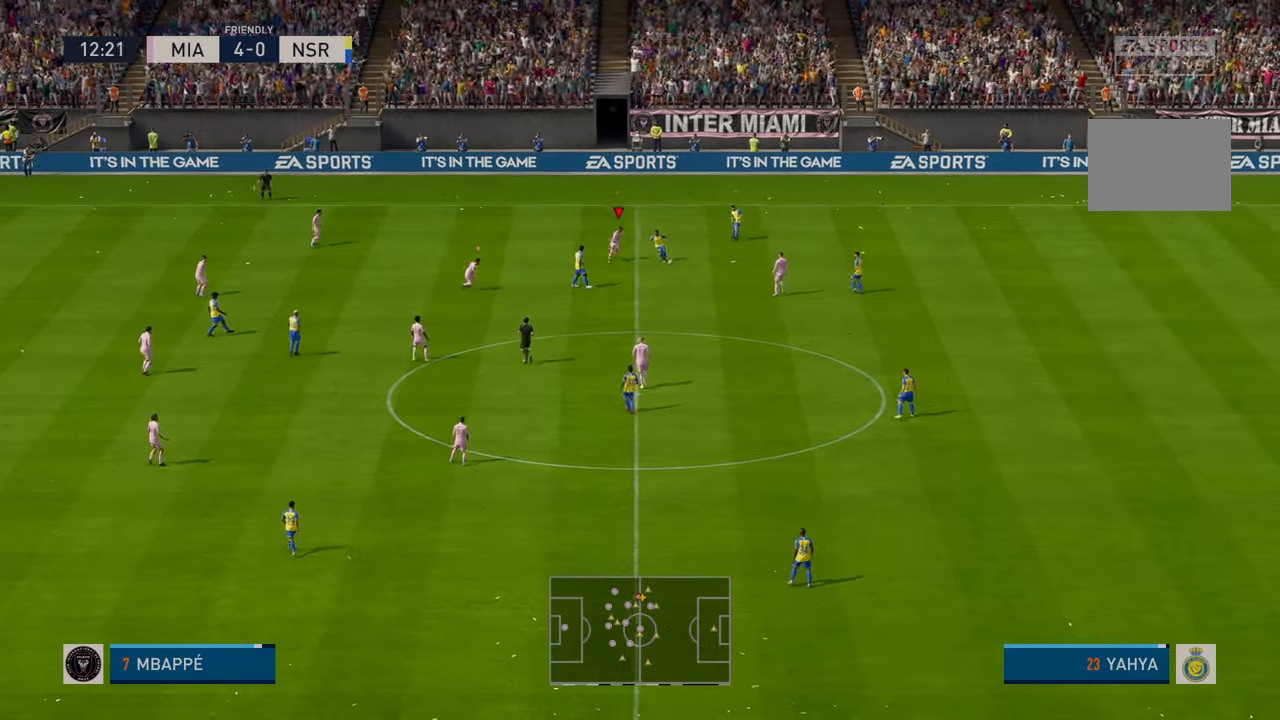
{"dt_ms": 500, "buttons": [], "left_stick": "up", "events": [[66, "R2", "up"], [216, "left_stick", "up-right"], [266, "left_stick", "up"]]}
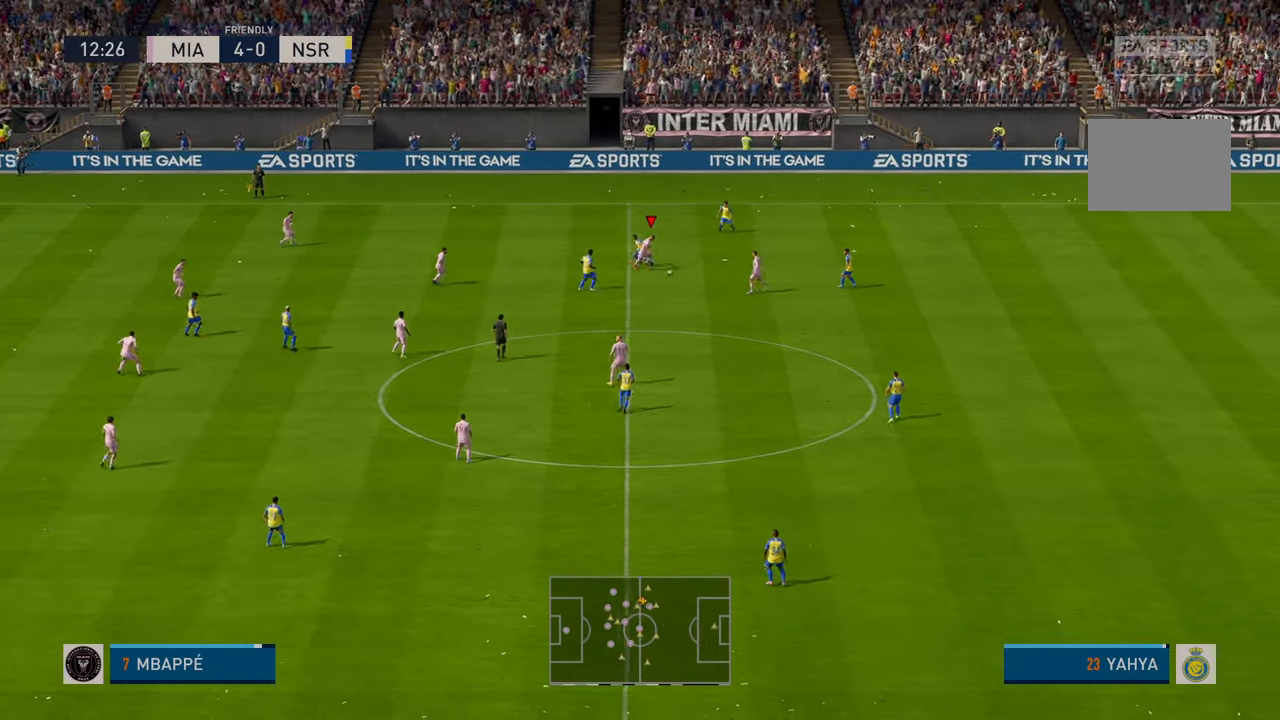
{"dt_ms": 500, "buttons": ["R2"], "left_stick": "down-left", "events": [[66, "left_stick", "up-left"], [133, "R2", "down"], [200, "R2", "up"], [316, "R2", "down"], [366, "R2", "up"], [433, "R2", "down"], [500, "left_stick", "down-left"]]}
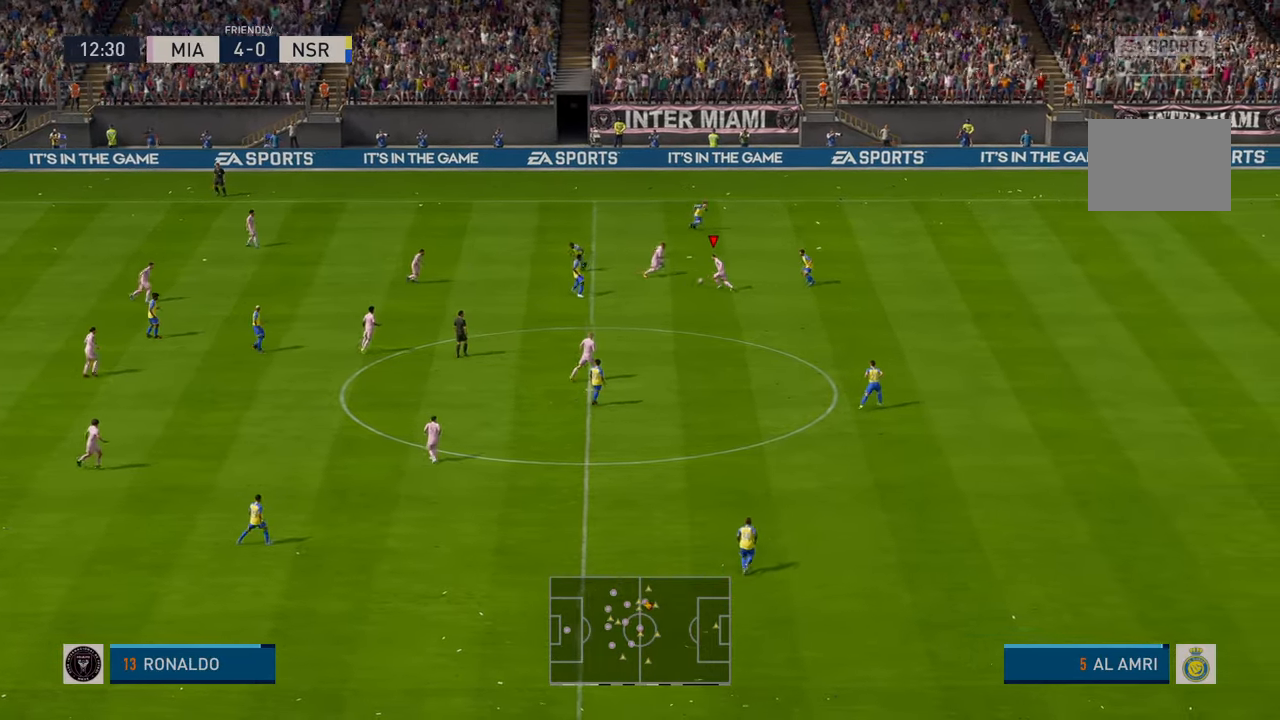
{"dt_ms": 500, "buttons": [], "left_stick": "down", "events": [[133, "left_stick", "down"], [350, "R2", "up"]]}
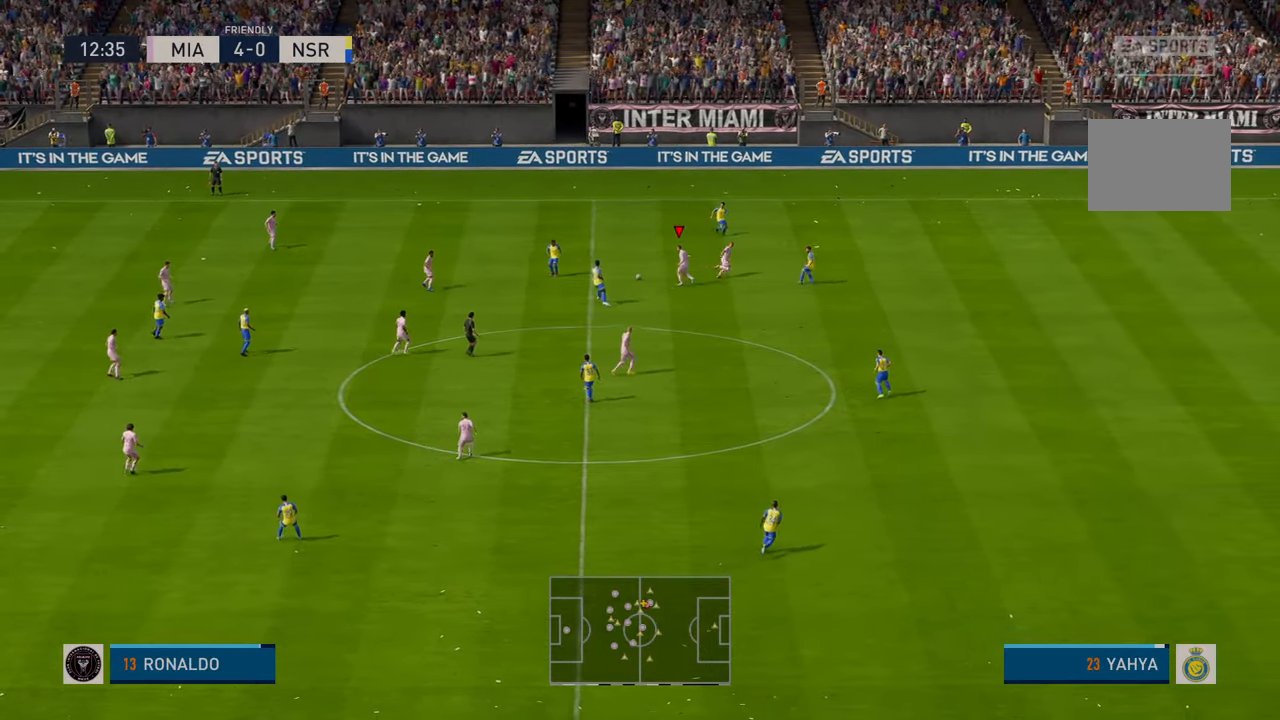
{"dt_ms": 1000, "buttons": ["R2"], "left_stick": "center"}
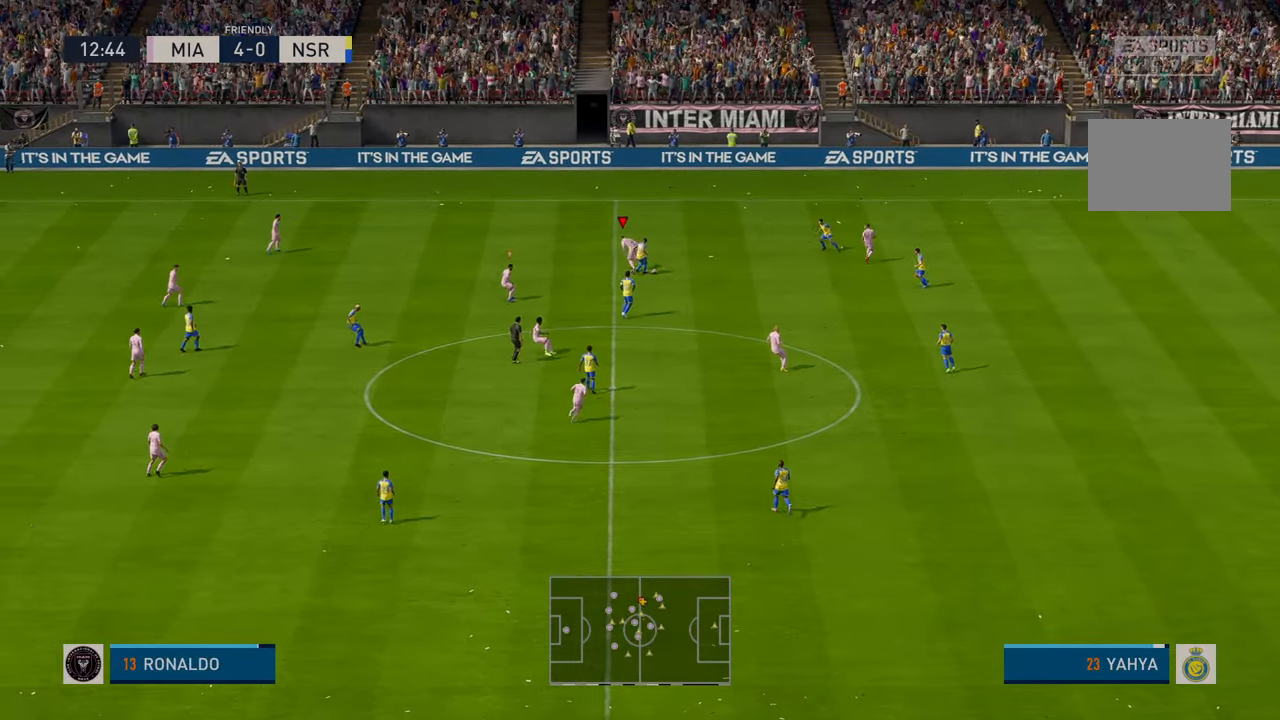
{"dt_ms": 500, "buttons": ["B", "R2"], "left_stick": "down-right", "events": [[16, "left_stick", "down-right"], [266, "R2", "up"], [333, "R2", "down"], [383, "B", "down"]]}
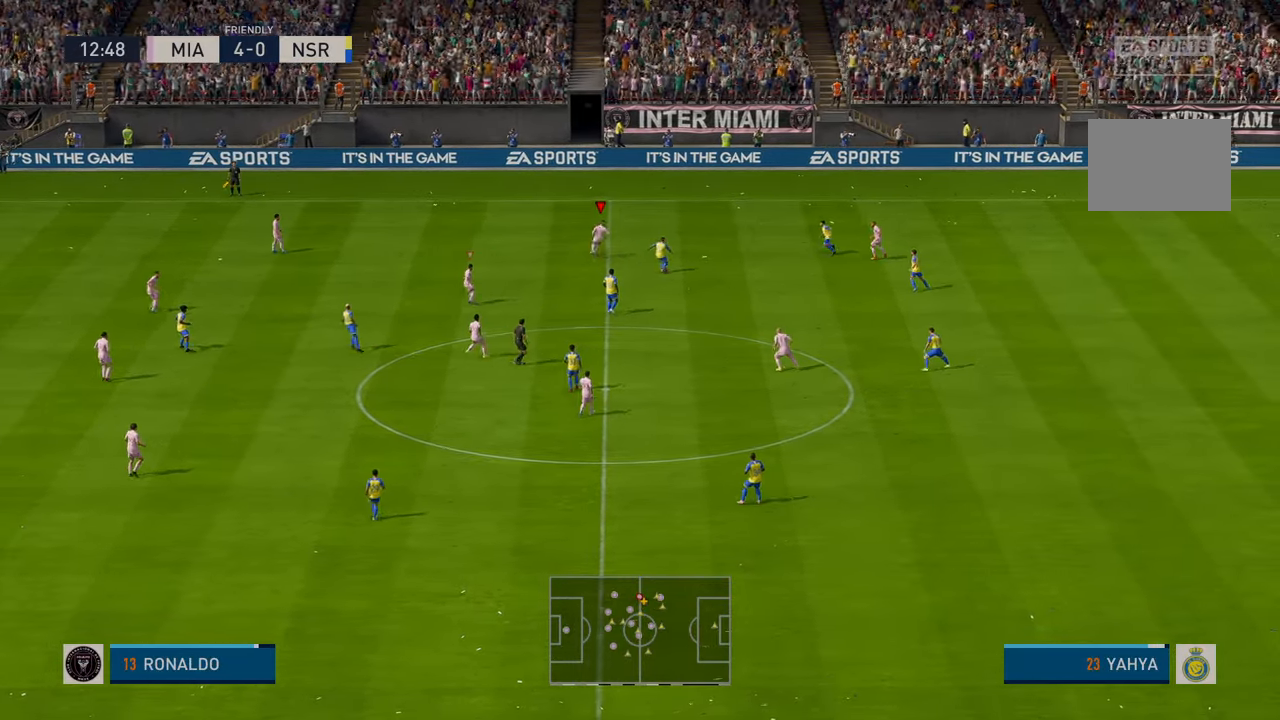
{"dt_ms": 500, "buttons": [], "left_stick": "down", "events": [[33, "B", "up"], [233, "left_stick", "down"], [416, "B", "down"], [483, "B", "up"], [483, "R2", "up"]]}
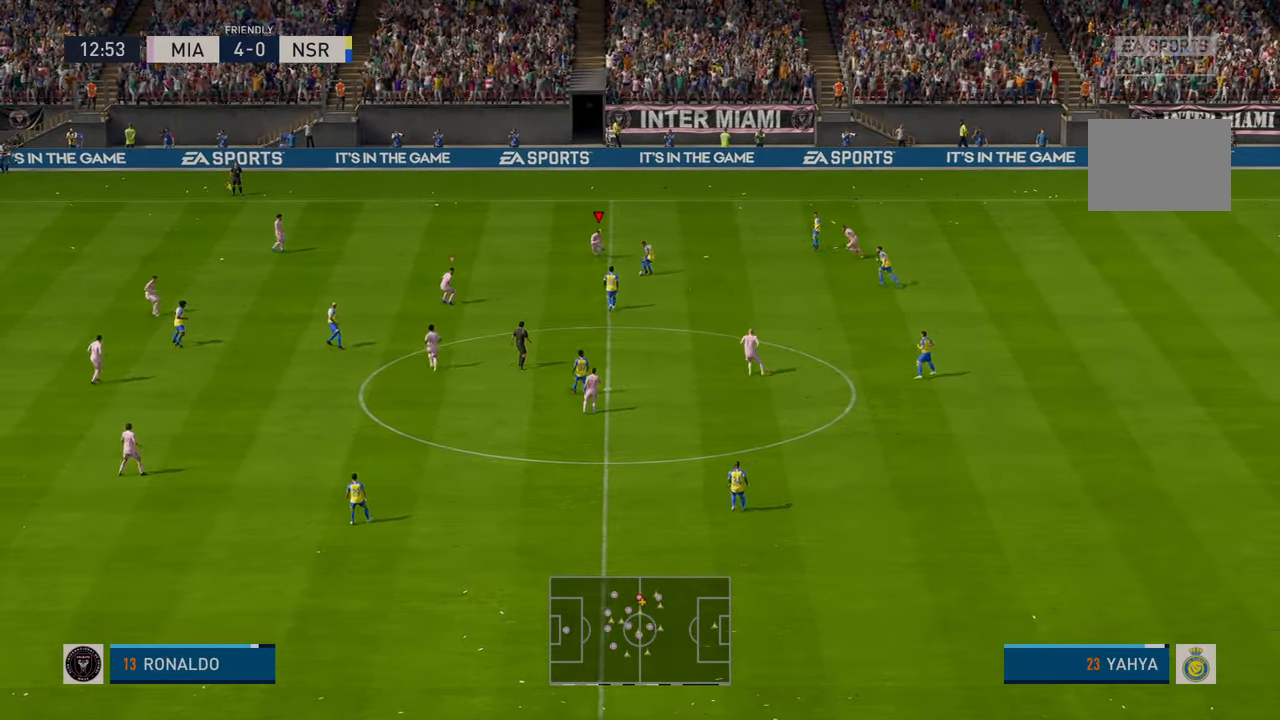
{"dt_ms": 500, "buttons": [], "left_stick": "down", "events": [[233, "R2", "down"], [383, "R2", "up"]]}
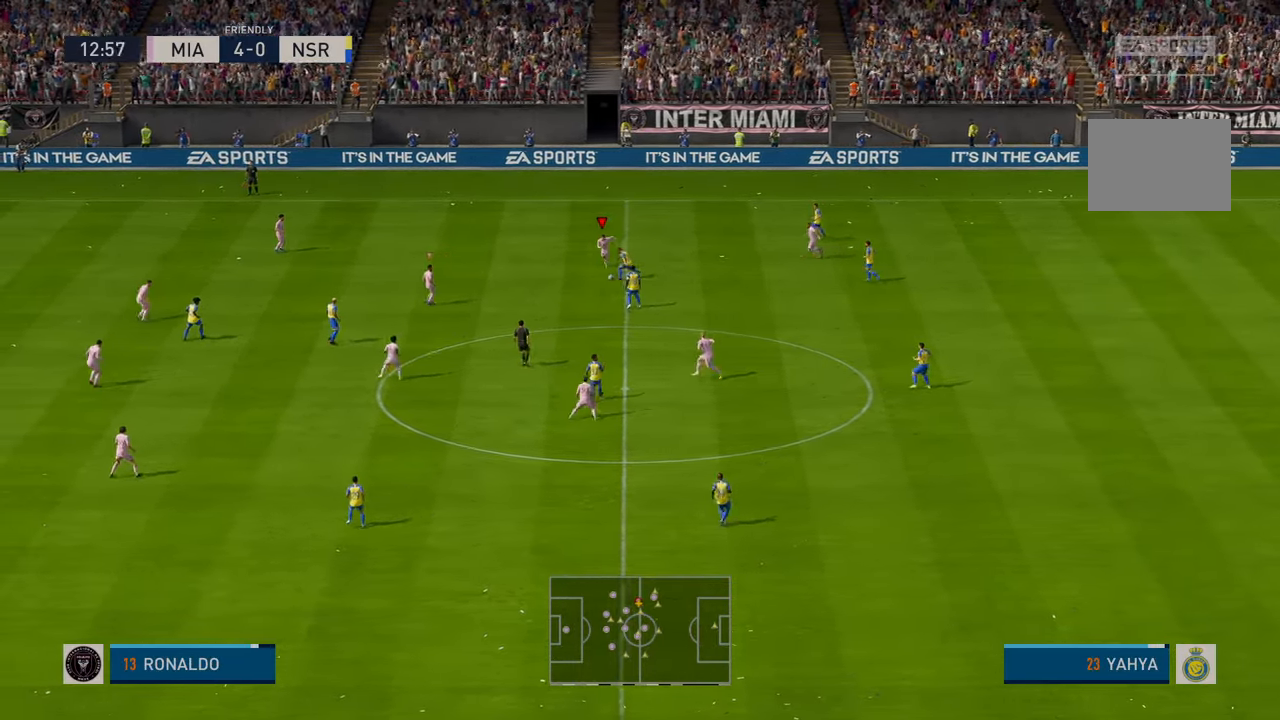
{"dt_ms": 500, "buttons": ["R2"], "left_stick": "down-left", "events": [[133, "R2", "down"], [216, "R2", "up"], [283, "R2", "down"], [433, "left_stick", "down-left"]]}
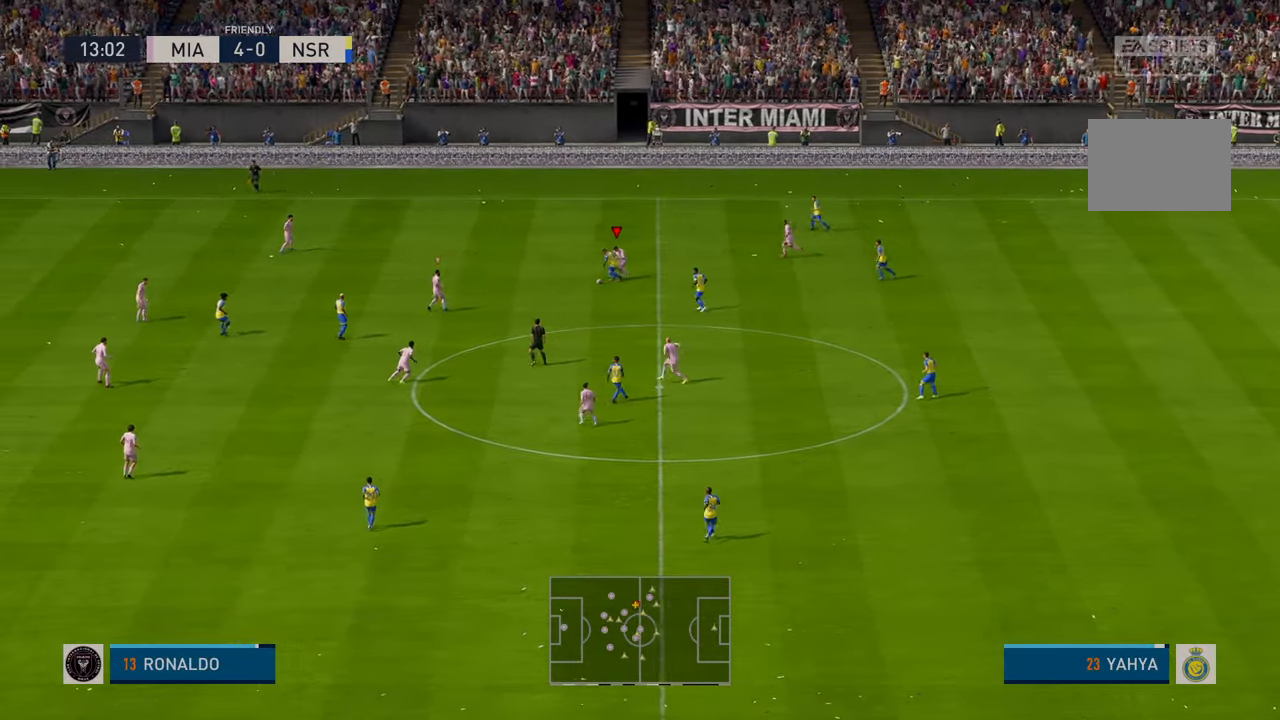
{"dt_ms": 500, "buttons": ["R2"], "left_stick": "left", "events": [[233, "left_stick", "left"]]}
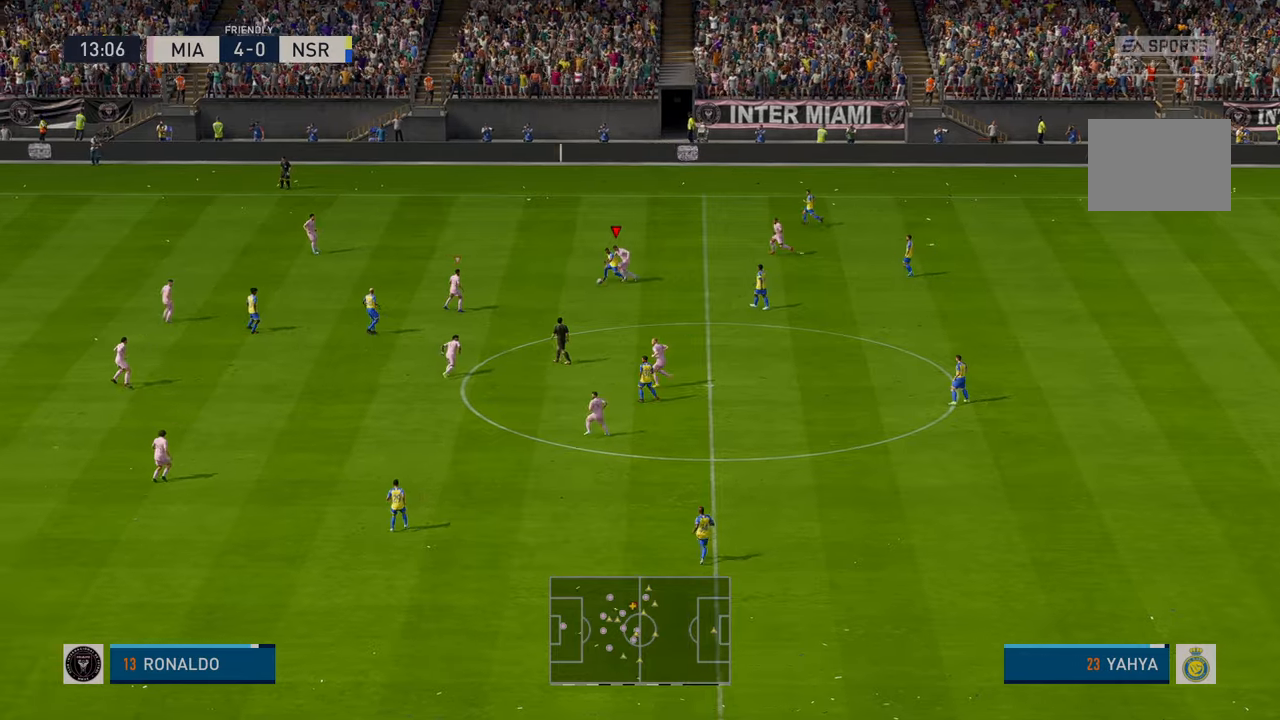
{"dt_ms": 500, "buttons": ["R2"], "left_stick": "left", "events": []}
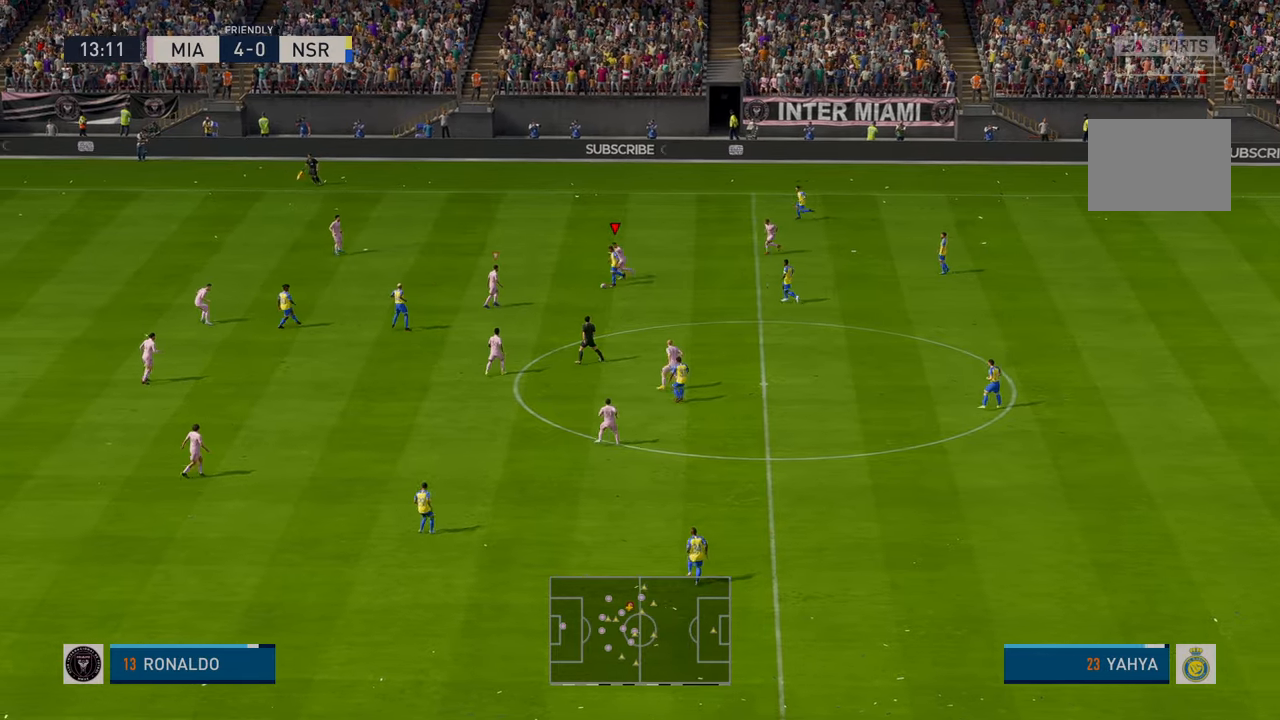
{"dt_ms": 500, "buttons": ["R2"], "left_stick": "down-left", "events": [[450, "left_stick", "down-left"]]}
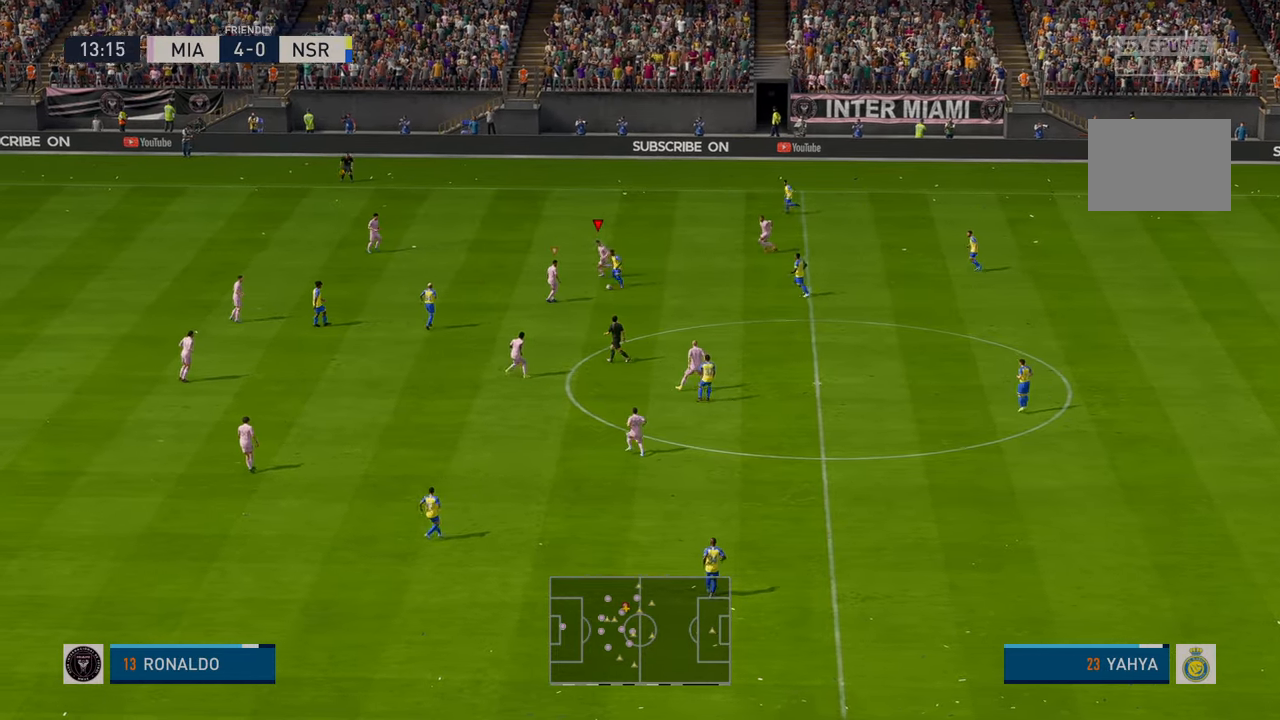
{"dt_ms": 500, "buttons": ["R2"], "left_stick": "up-right", "events": [[83, "left_stick", "down"], [183, "L1", "down"], [283, "left_stick", "up-right"], [350, "L1", "up"]]}
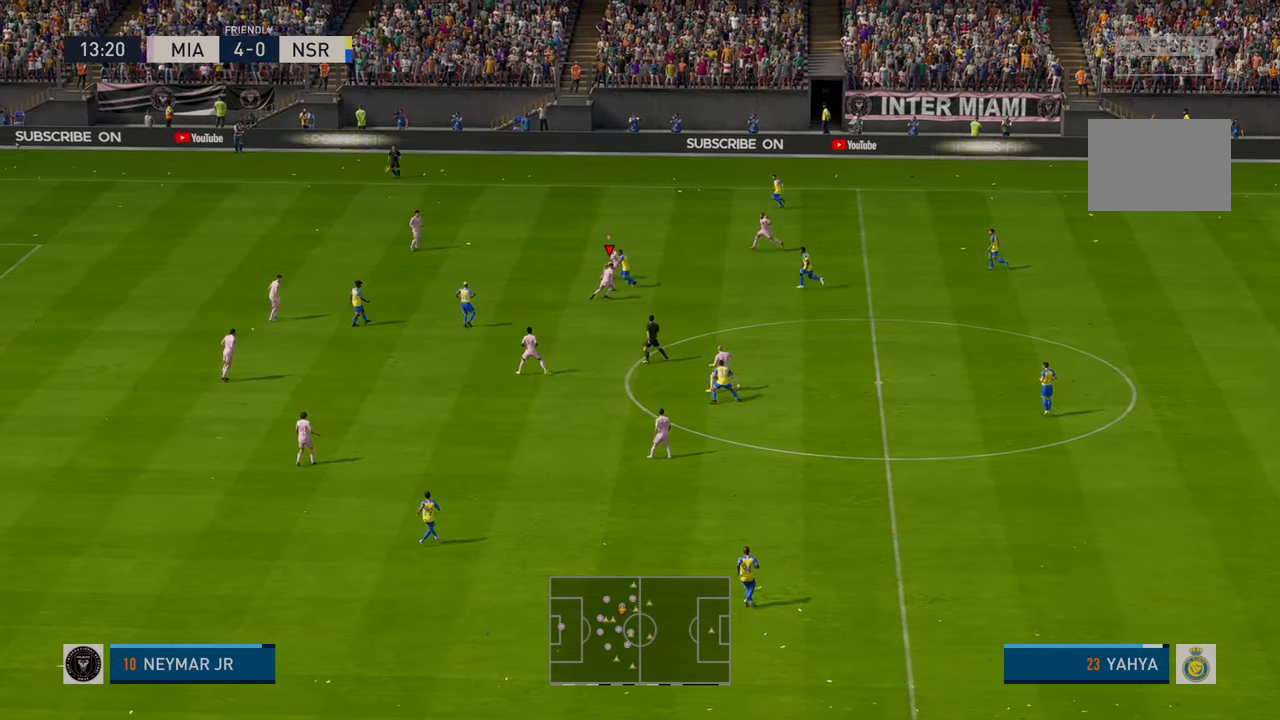
{"dt_ms": 500, "buttons": ["R2"], "left_stick": "right", "events": [[50, "B", "down"], [116, "B", "up"], [416, "left_stick", "right"]]}
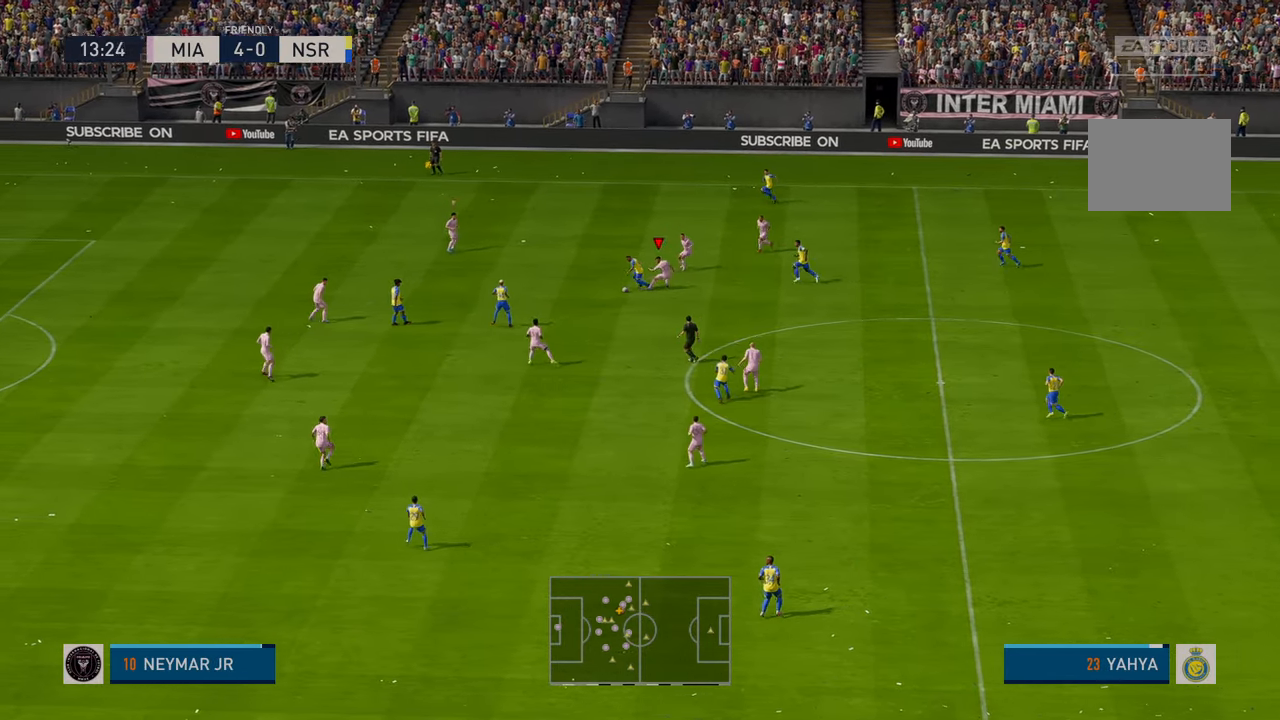
{"dt_ms": 500, "buttons": ["R2"], "left_stick": "left"}
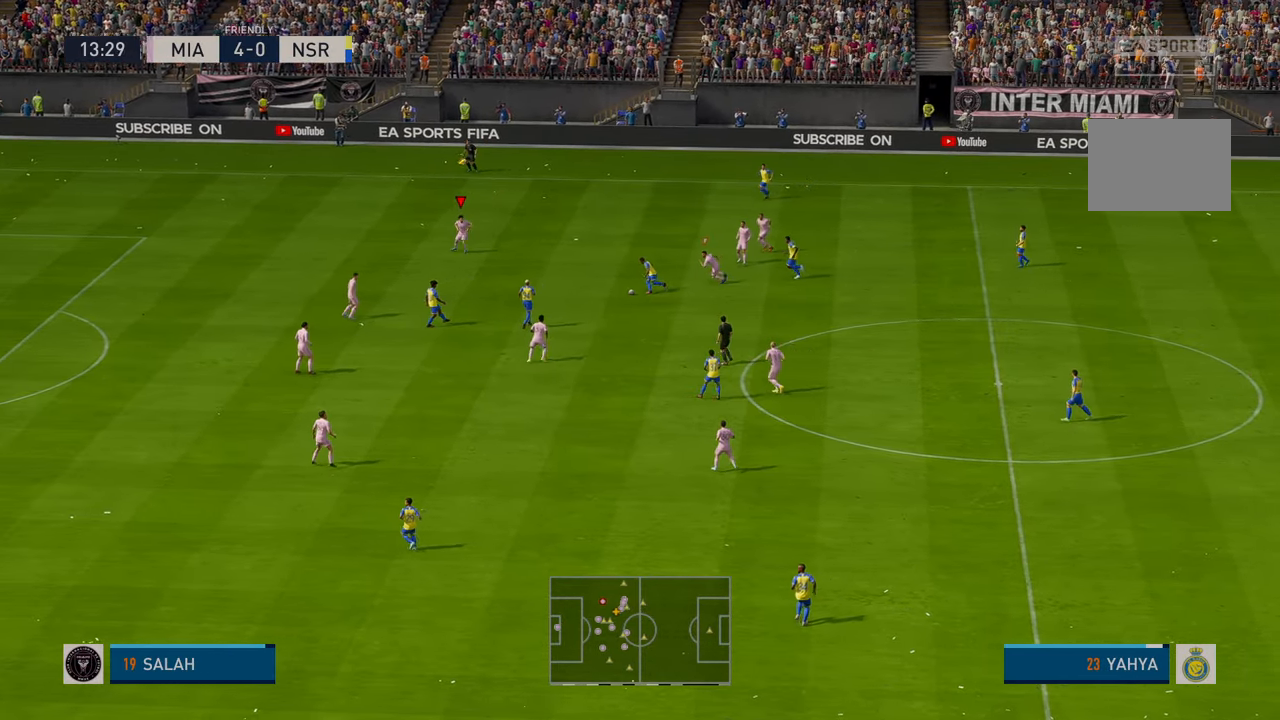
{"dt_ms": 500, "buttons": ["L1", "R2"], "left_stick": "right", "events": [[83, "left_stick", "down-left"], [183, "left_stick", "down"], [450, "left_stick", "right"], [483, "L1", "down"]]}
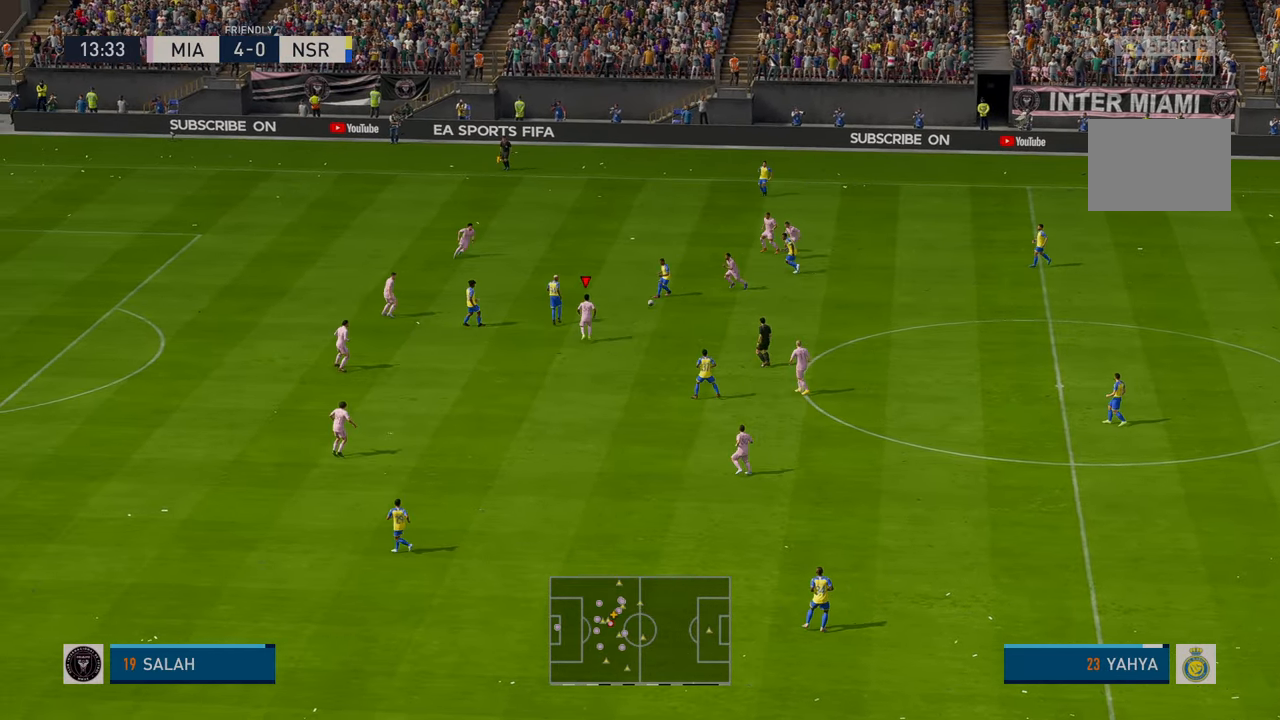
{"dt_ms": 500, "buttons": ["R2"], "left_stick": "down", "events": [[83, "L1", "up"], [183, "left_stick", "up-right"], [350, "left_stick", "down-right"], [416, "left_stick", "down"]]}
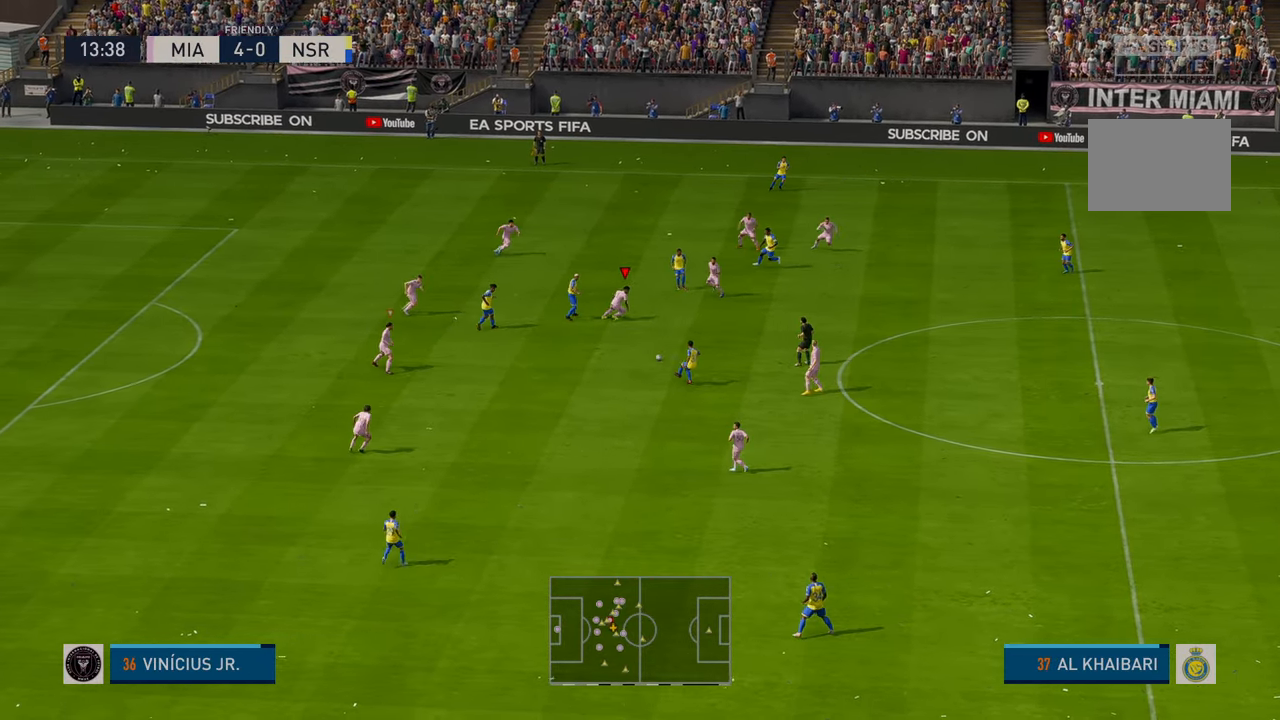
{"dt_ms": 500, "buttons": ["R2"], "left_stick": "down-left", "events": [[16, "R2", "up"], [66, "R2", "down"], [150, "left_stick", "down-left"]]}
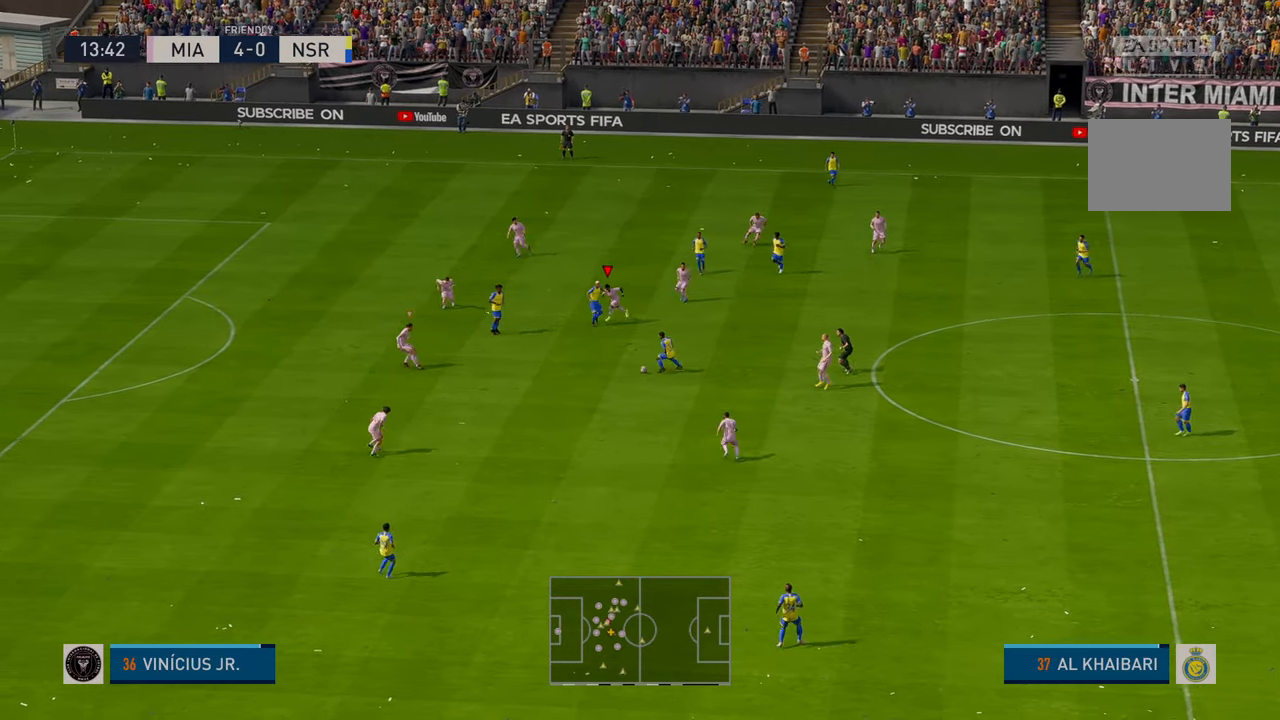
{"dt_ms": 500, "buttons": ["R2"], "left_stick": "down-left", "events": []}
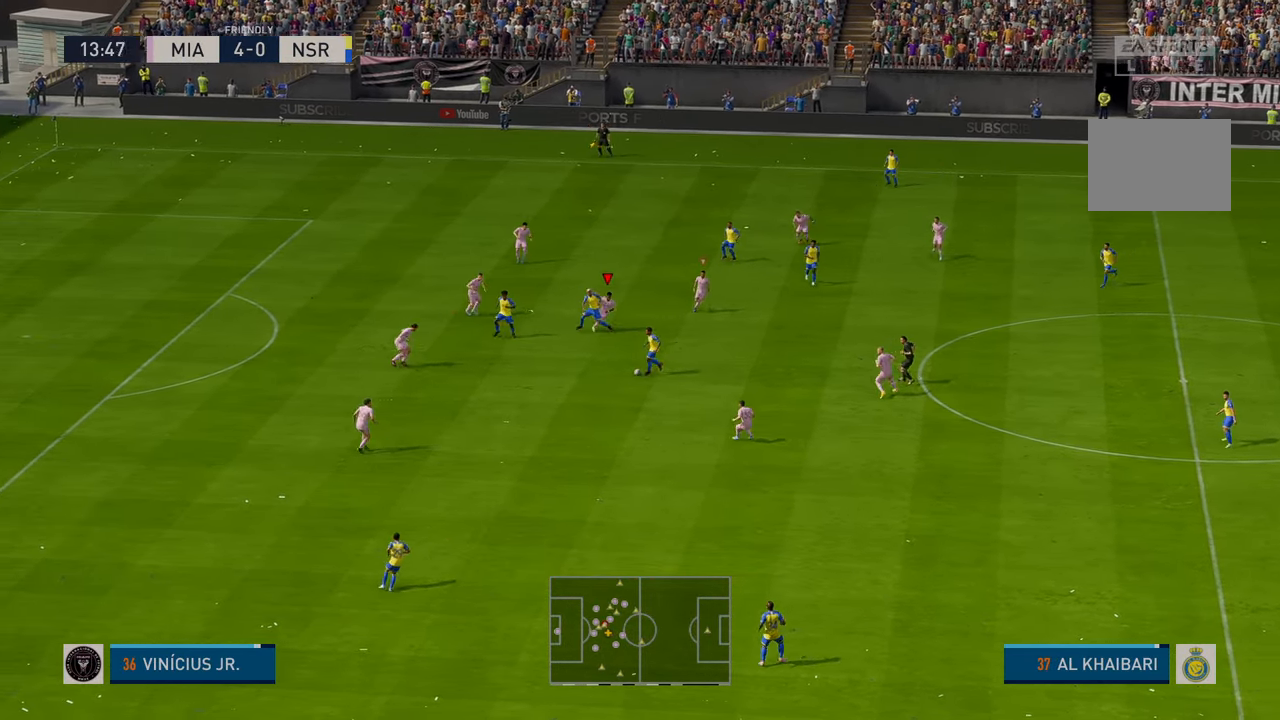
{"dt_ms": 500, "buttons": ["R2"], "left_stick": "down-left", "events": []}
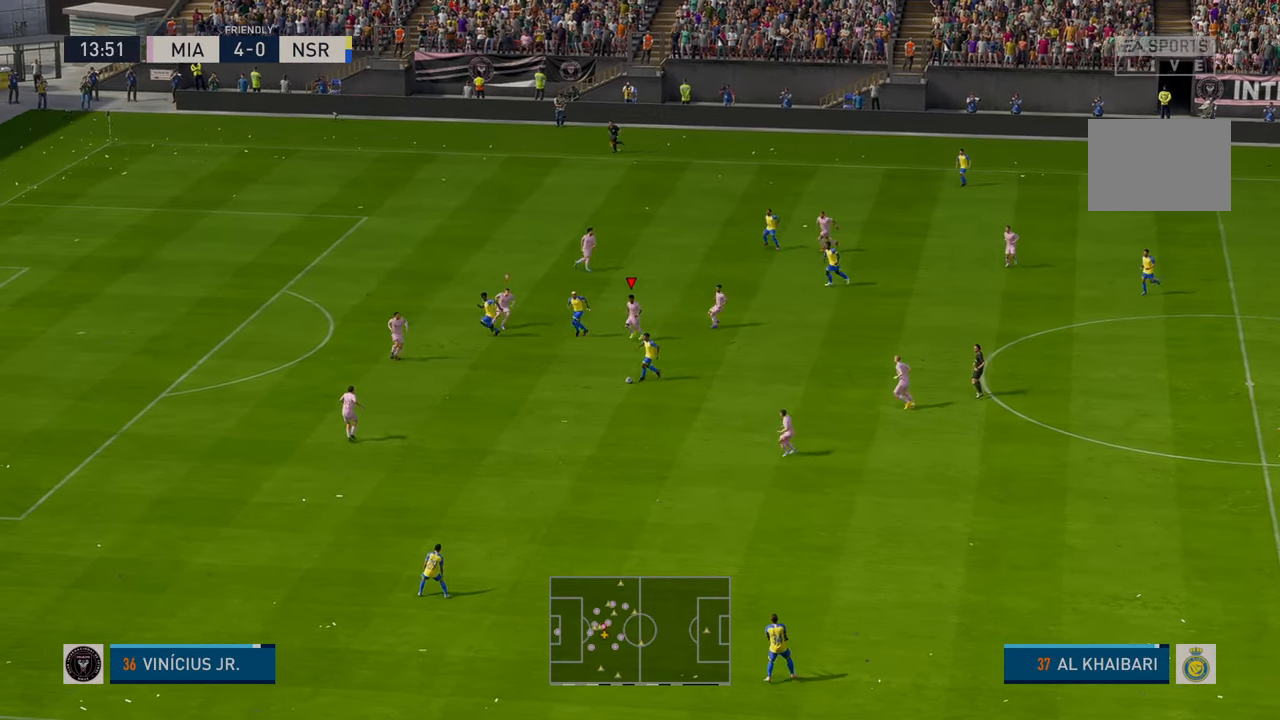
{"dt_ms": 500, "buttons": ["R2"], "left_stick": "down-left", "events": []}
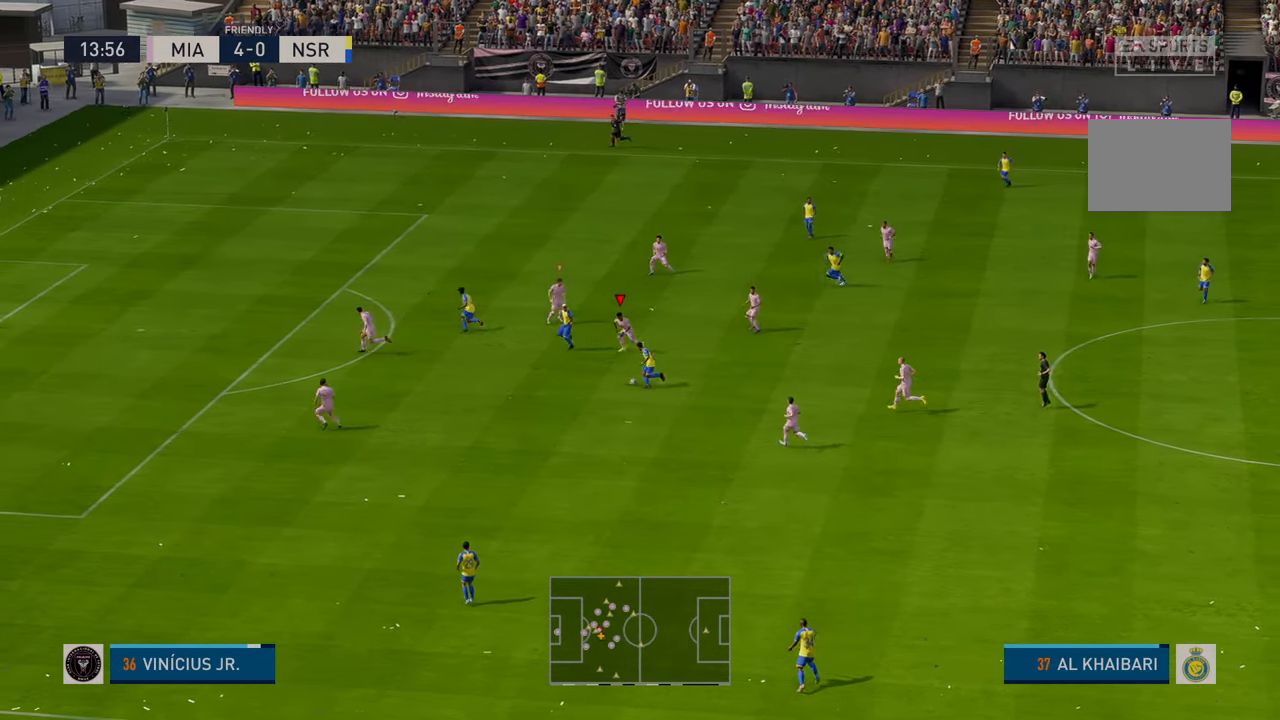
{"dt_ms": 500, "buttons": ["R2"], "left_stick": "down", "events": [[416, "left_stick", "down"]]}
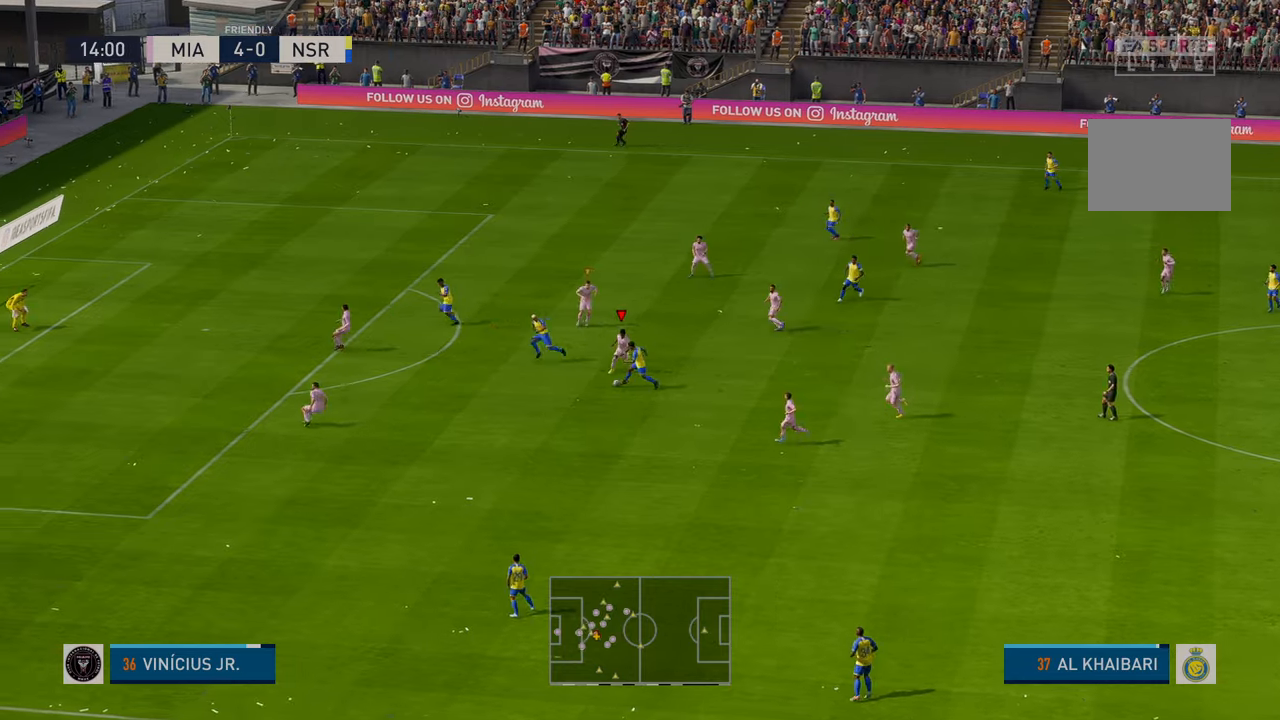
{"dt_ms": 500, "buttons": [], "left_stick": "down-left", "events": [[16, "R2", "up"], [83, "R2", "down"], [133, "R2", "up"], [183, "R2", "down"], [233, "R2", "up"], [250, "left_stick", "down-left"]]}
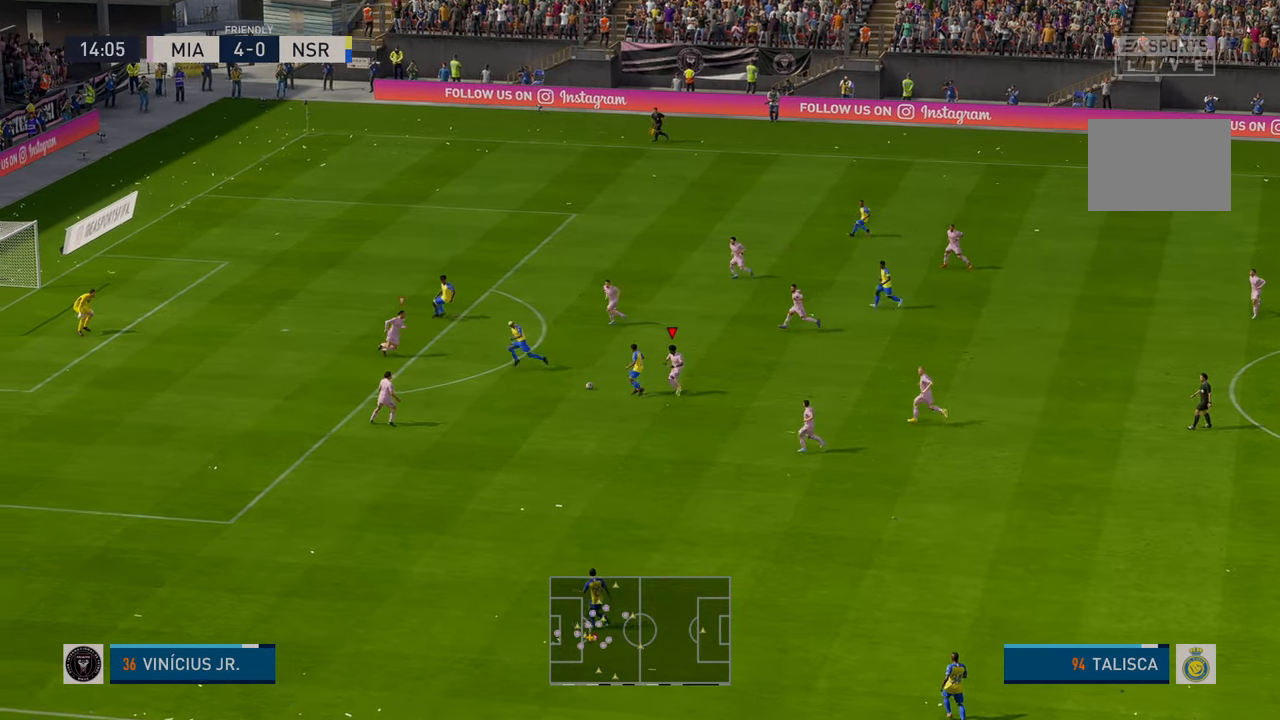
{"dt_ms": 500, "buttons": ["R2"], "left_stick": "down", "events": [[66, "R2", "down"], [100, "left_stick", "center"], [133, "L1", "down"], [166, "left_stick", "up-right"], [250, "left_stick", "right"], [316, "L1", "up"], [416, "left_stick", "down"]]}
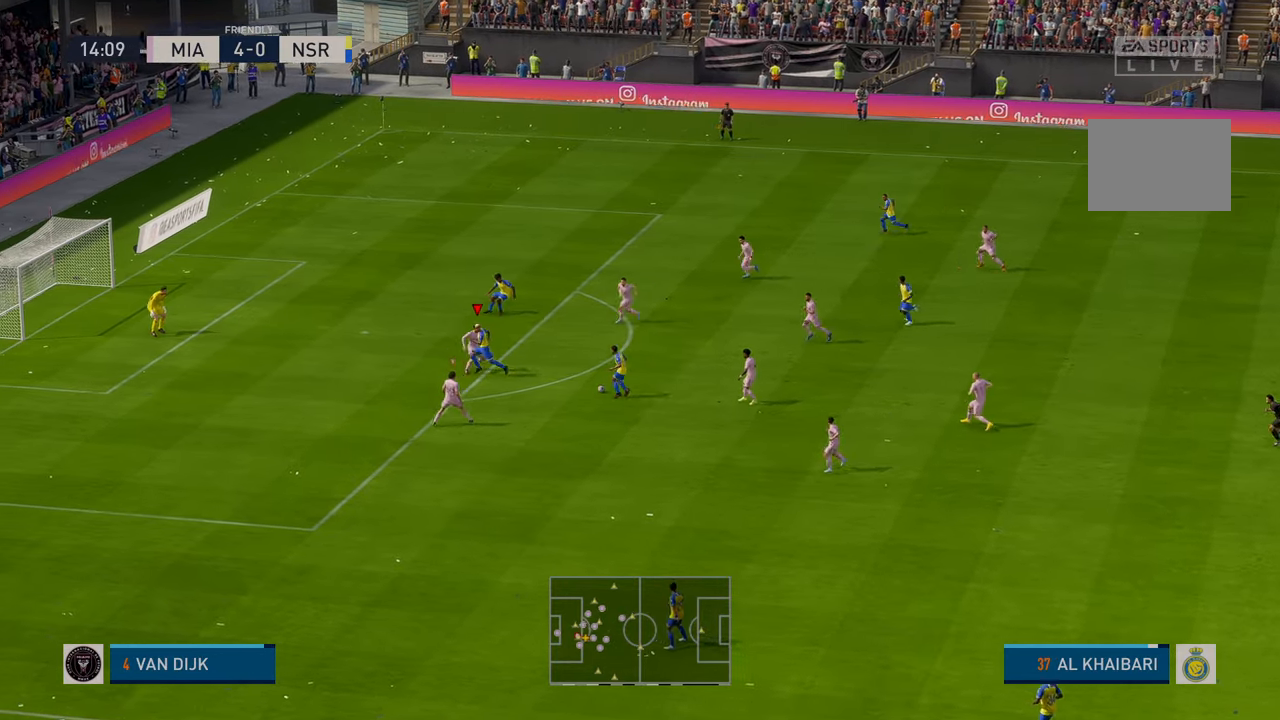
{"dt_ms": 500, "buttons": ["R2"], "left_stick": "down-right", "events": [[366, "left_stick", "down-right"]]}
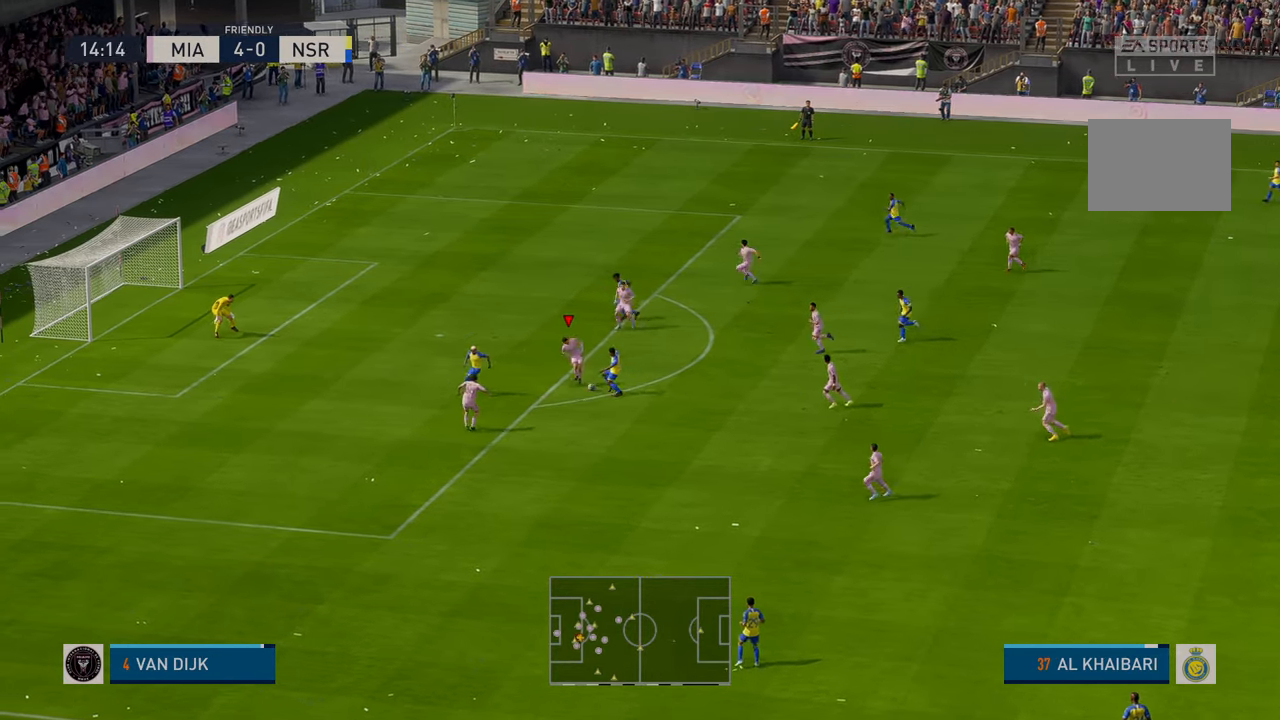
{"dt_ms": 500, "buttons": ["R2"], "left_stick": "down-right", "events": []}
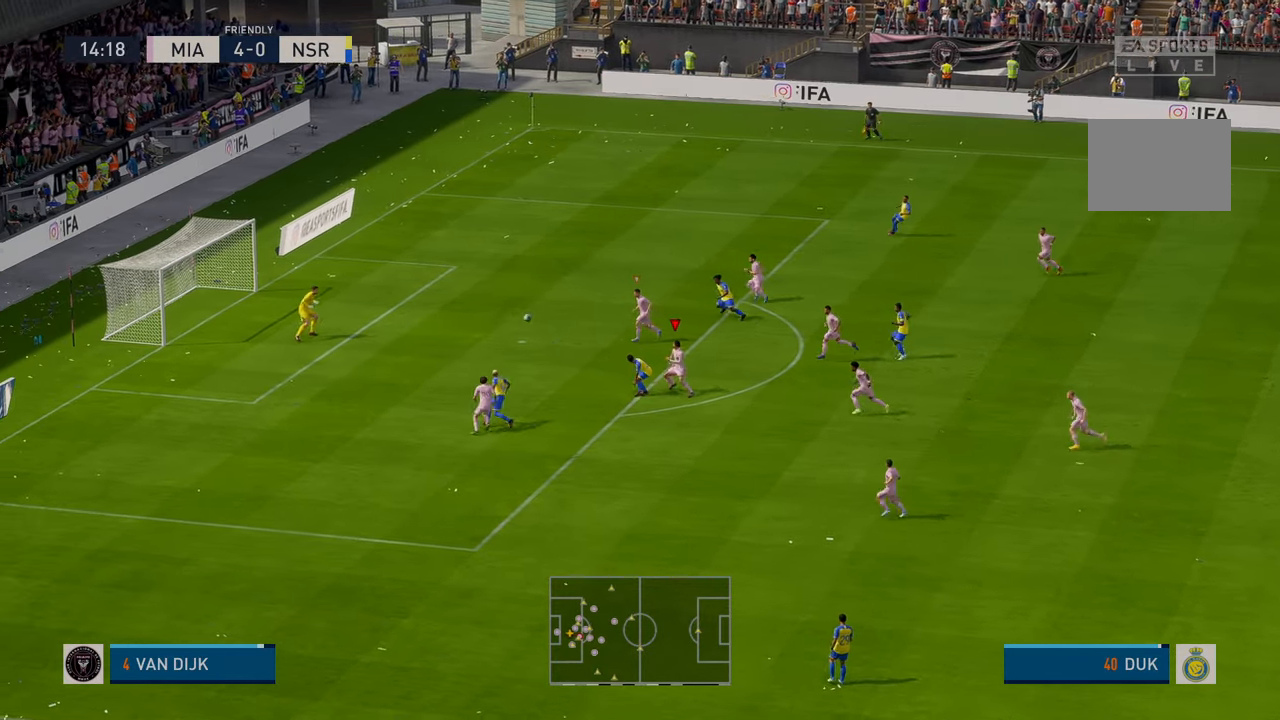
{"dt_ms": 500, "buttons": ["R2"], "left_stick": "up-right", "events": [[383, "left_stick", "right"], [483, "left_stick", "up-right"]]}